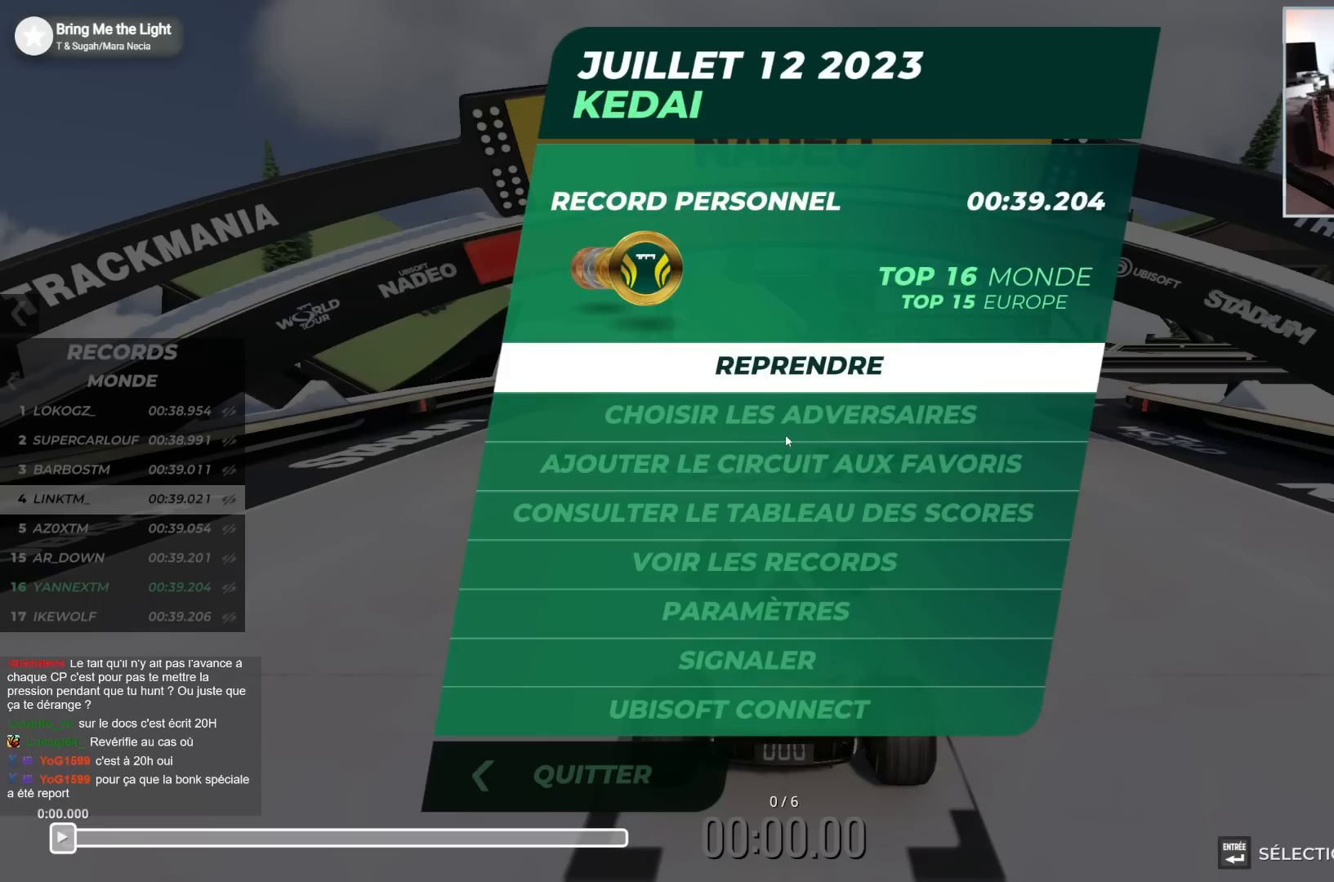
Gameplay with keyboard; each line is a JSON object with the keys held at the frame after it. "events" lists presses ("down") and releases ("up") of "down", "left", "right" and "up" between this image and that frame as [ms after this image, input, new state], when the widget could be followed in between. No other keys are recorded. Mouse input is not recorded.
{"keys": []}
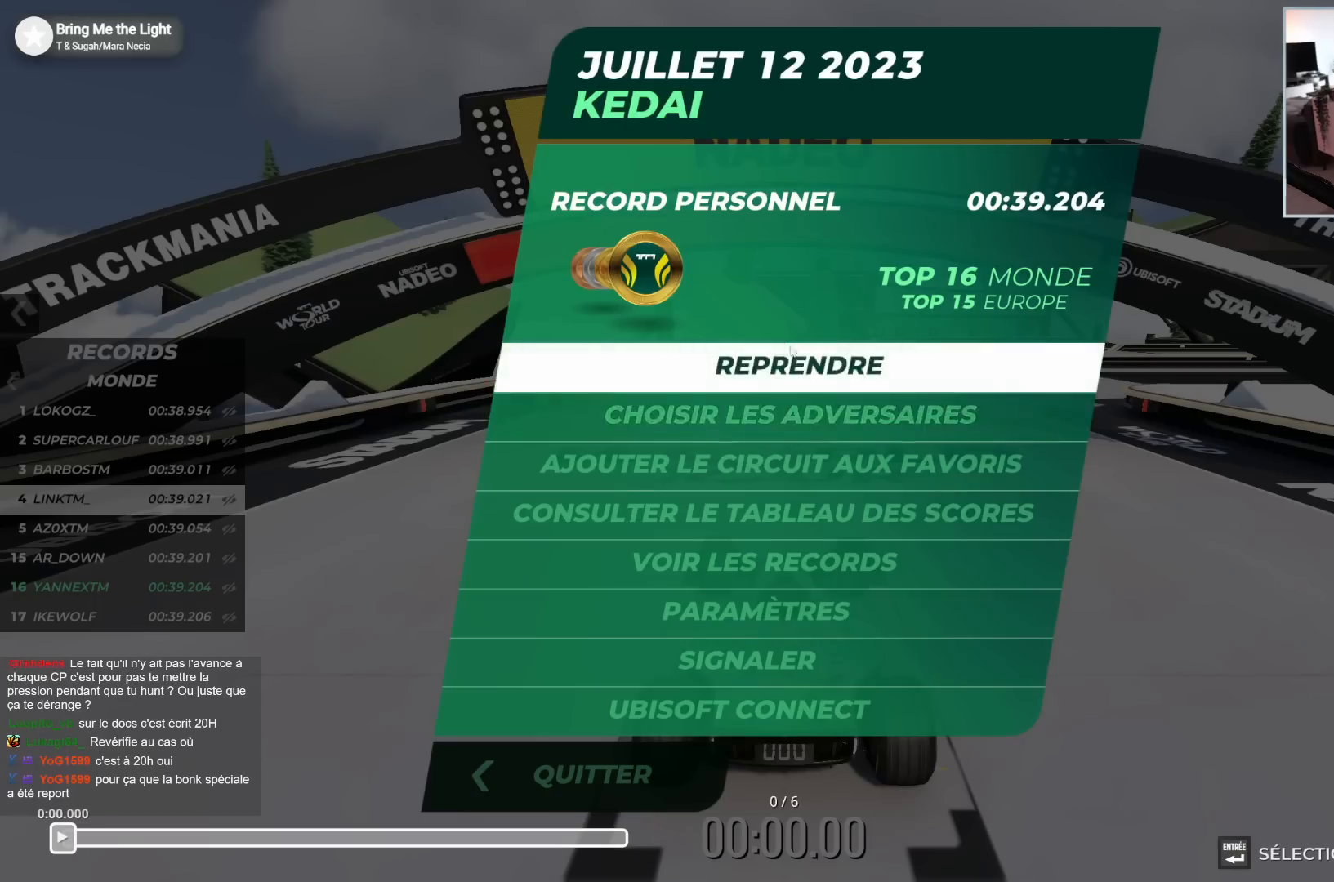
{"keys": [], "events": []}
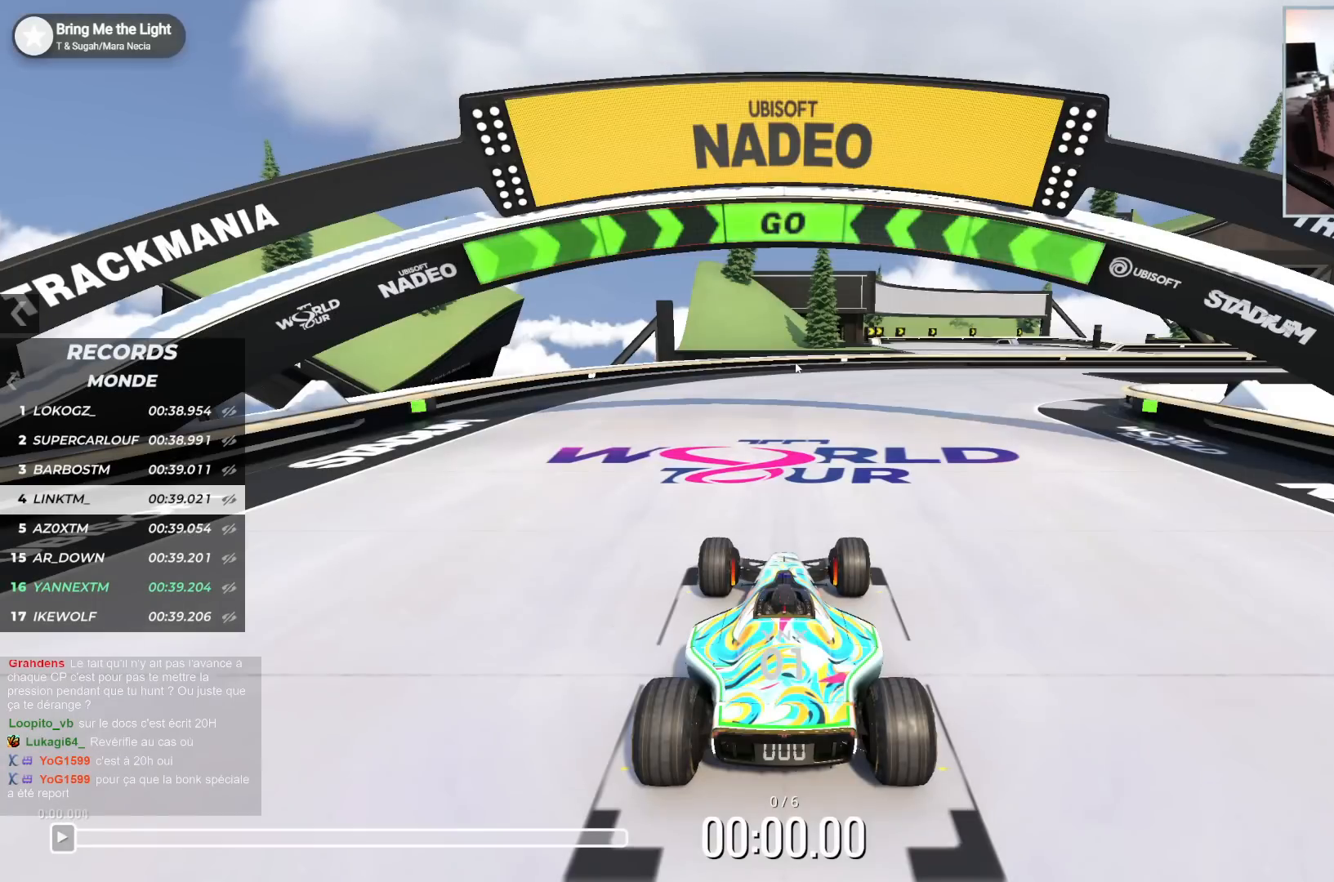
{"keys": [], "events": []}
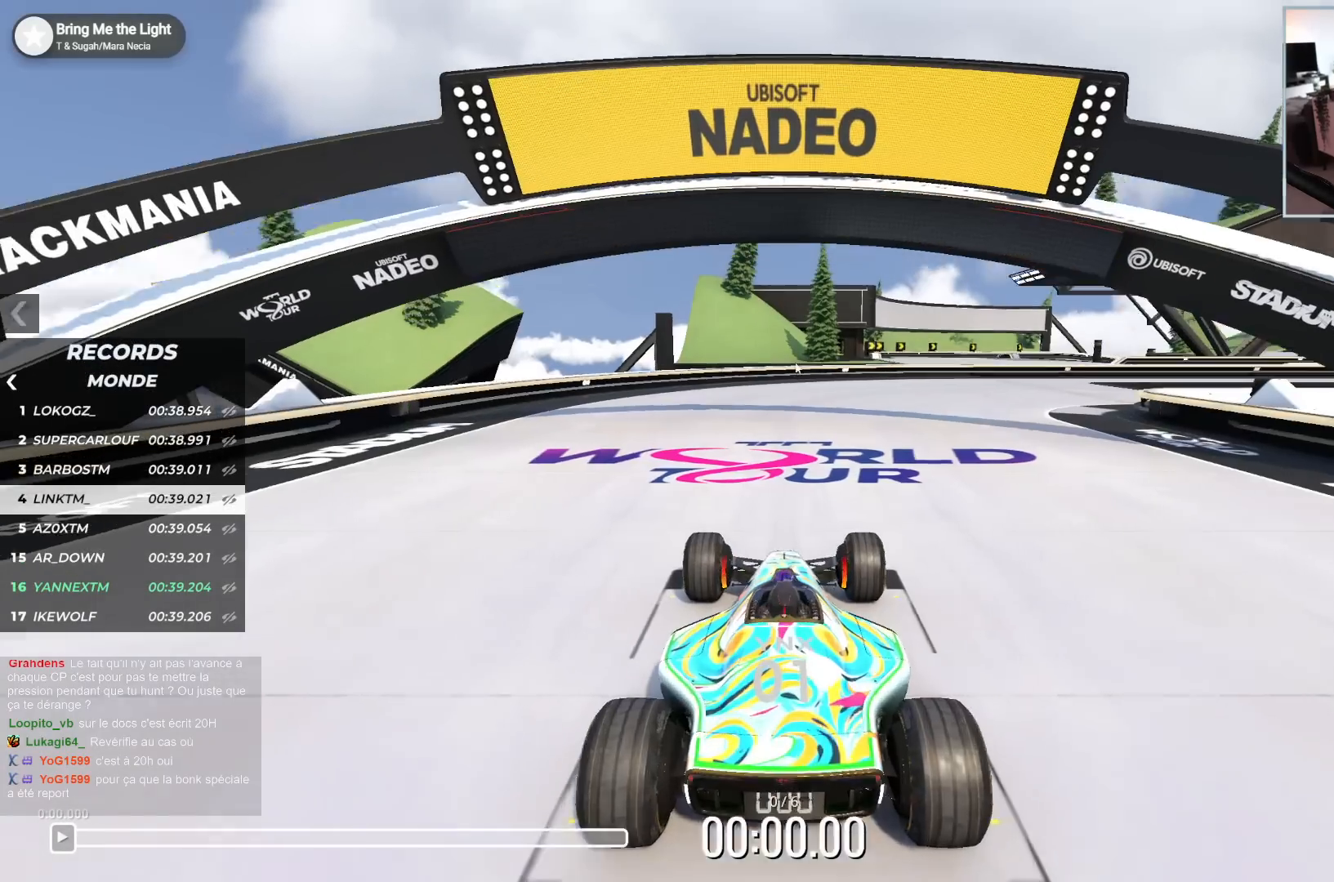
{"keys": [], "events": []}
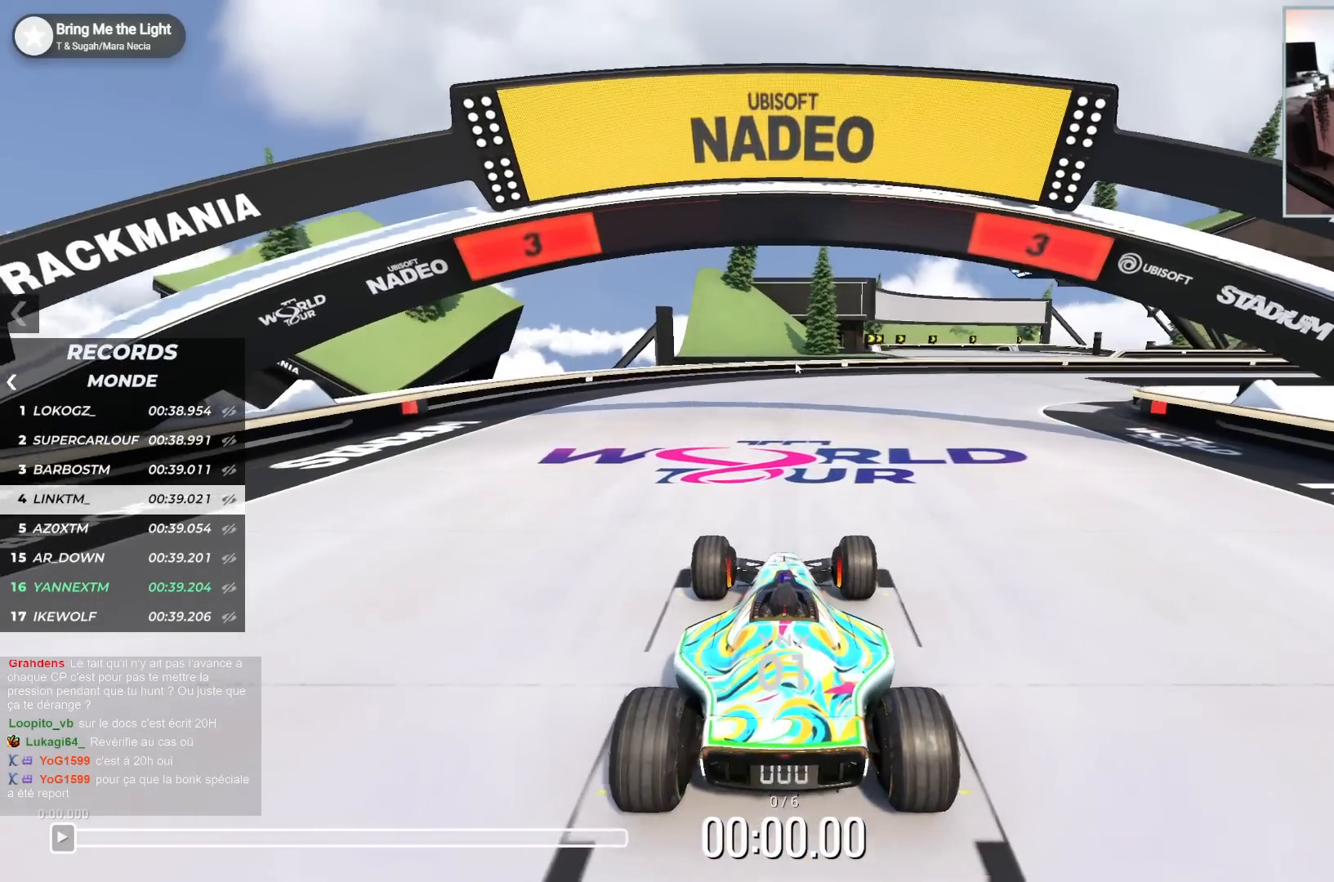
{"keys": [], "events": []}
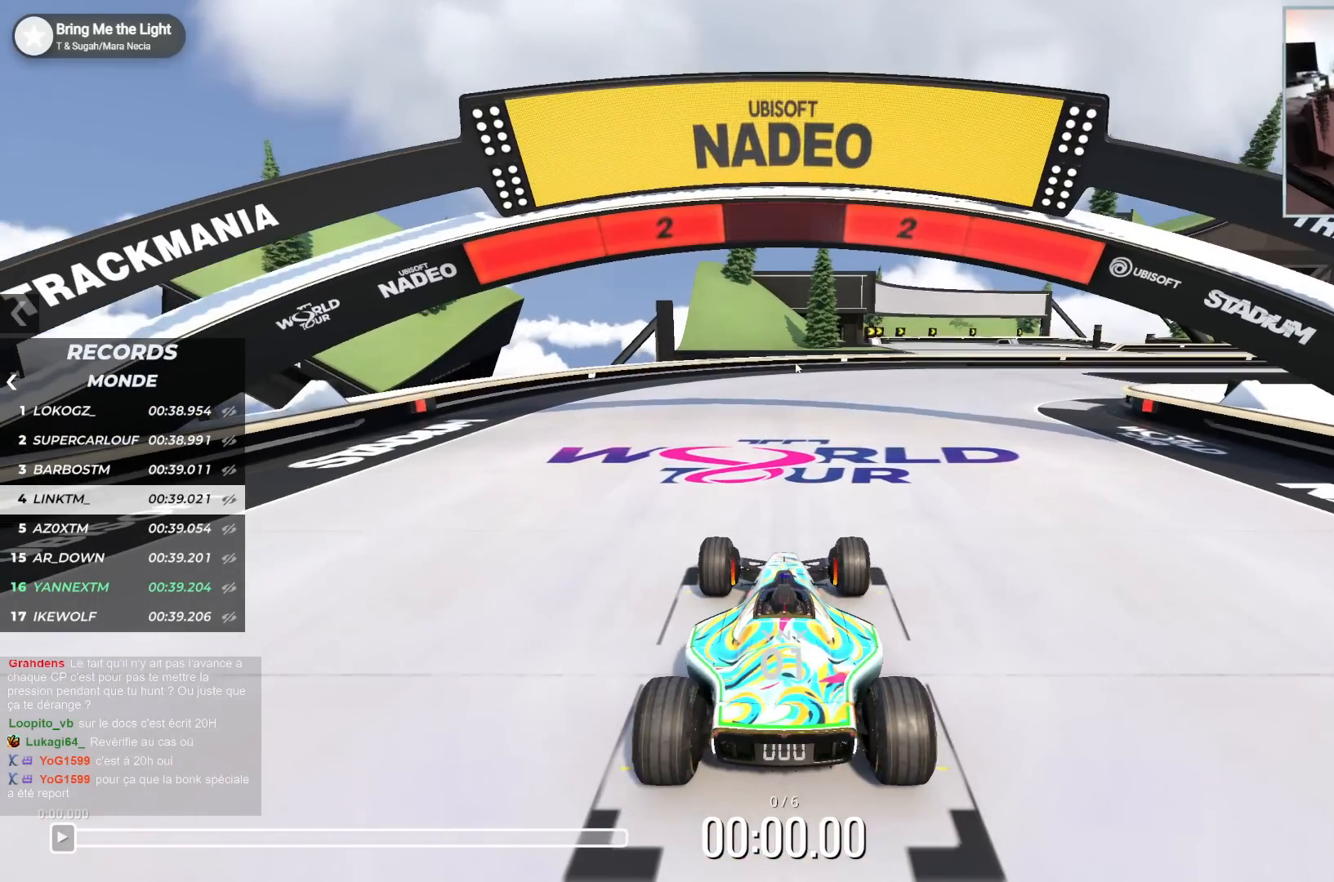
{"keys": [], "events": []}
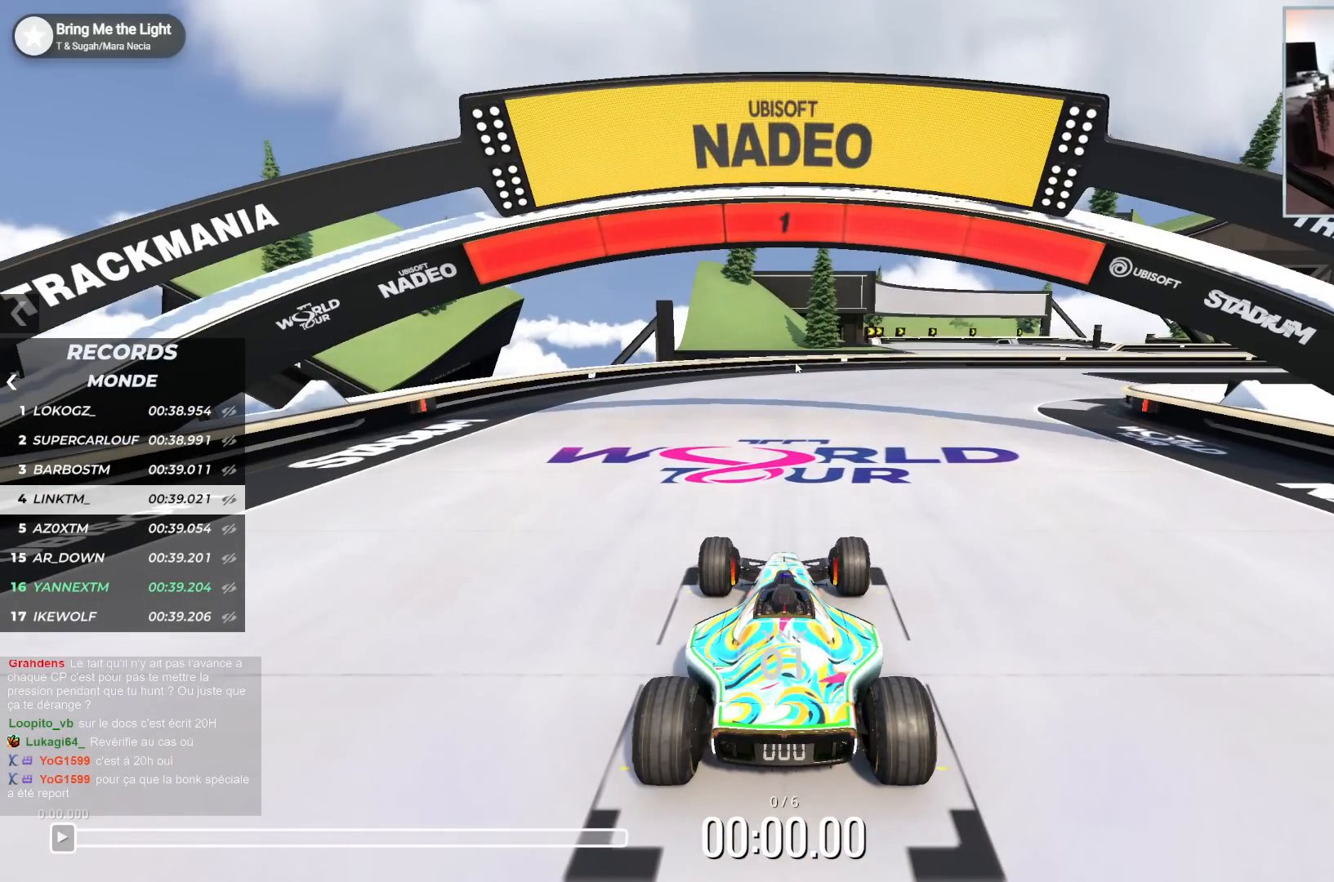
{"keys": ["right", "up"], "events": [[283, "right", "down"], [283, "up", "down"]]}
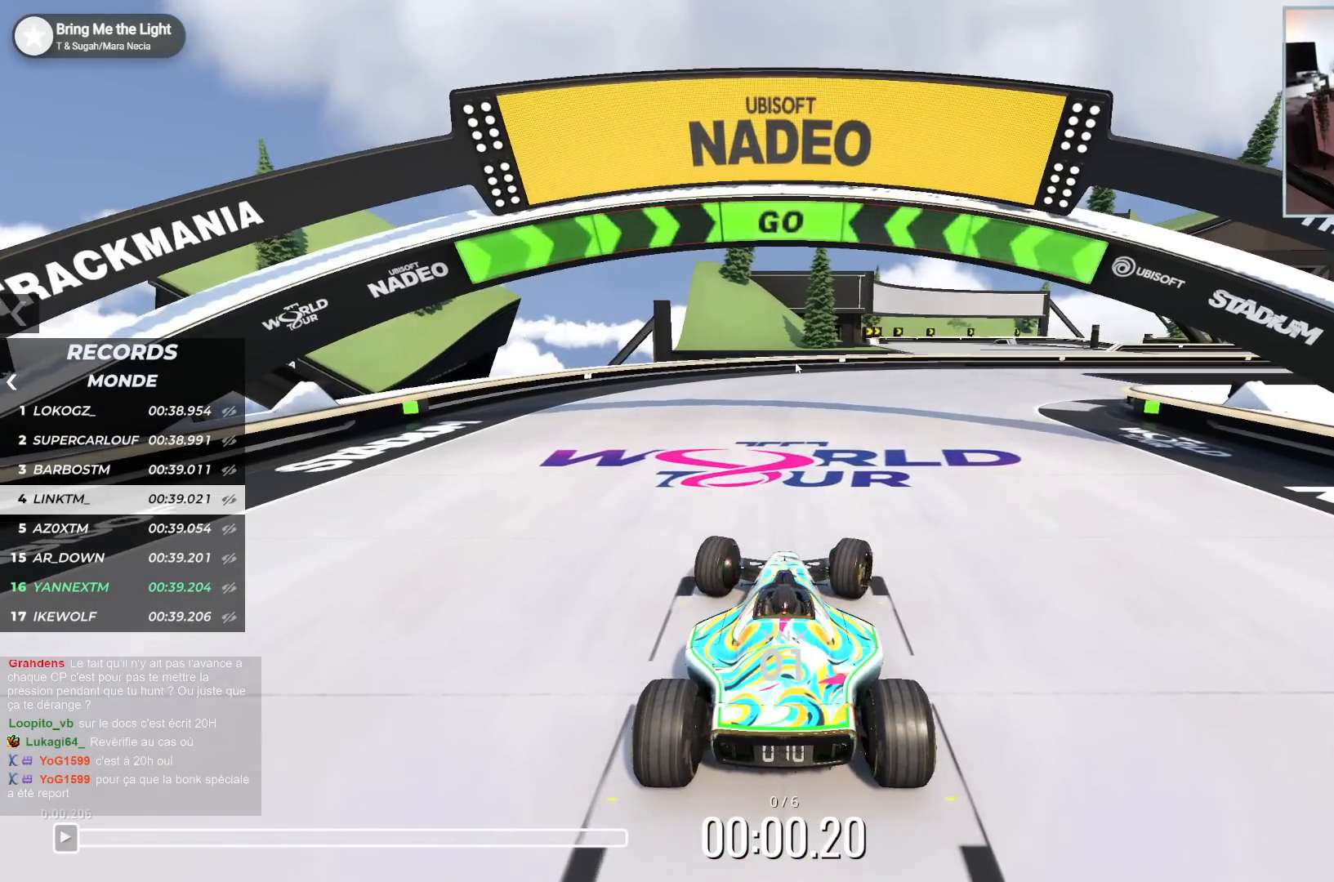
{"keys": ["right", "up"], "events": []}
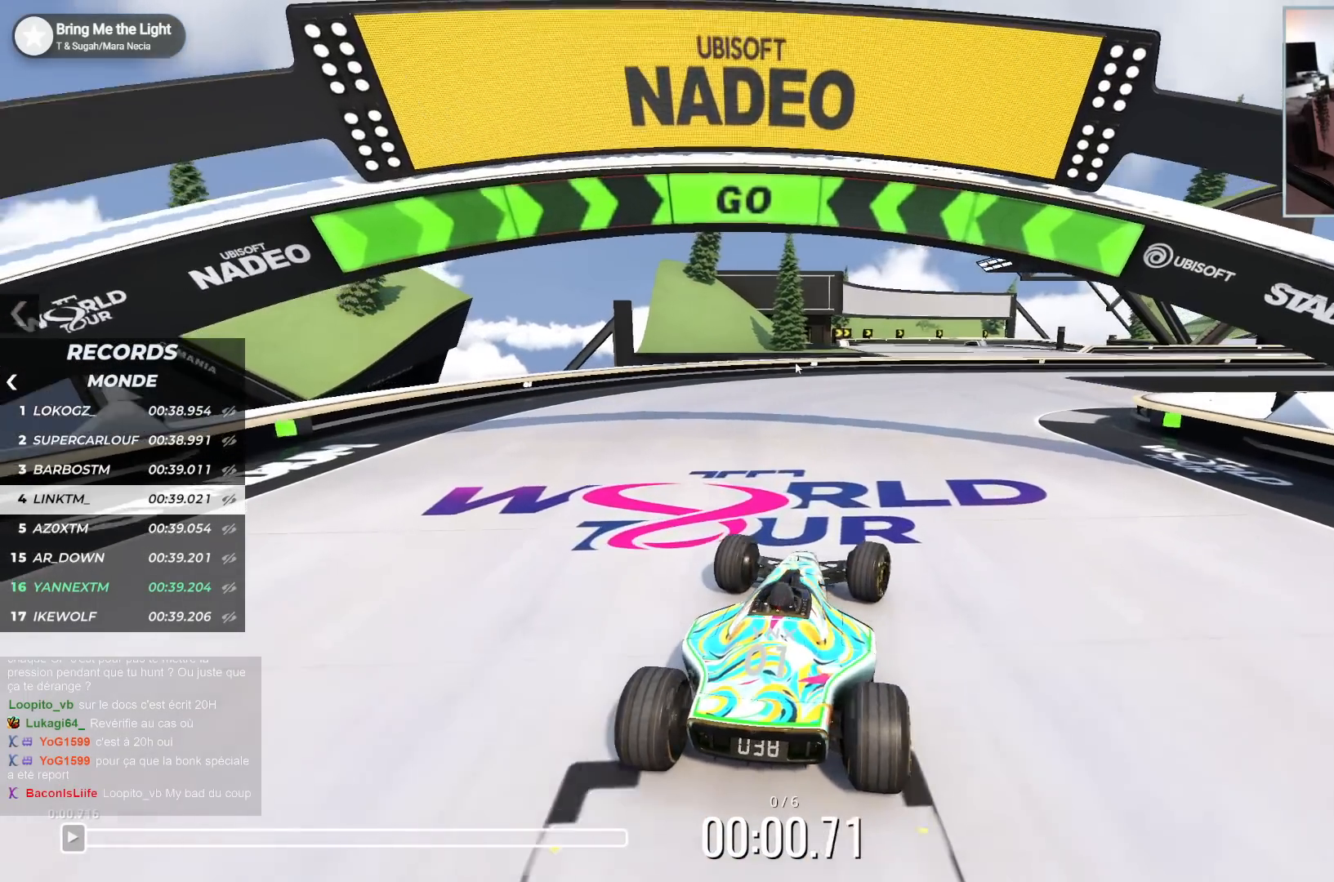
{"keys": ["right", "up"], "events": []}
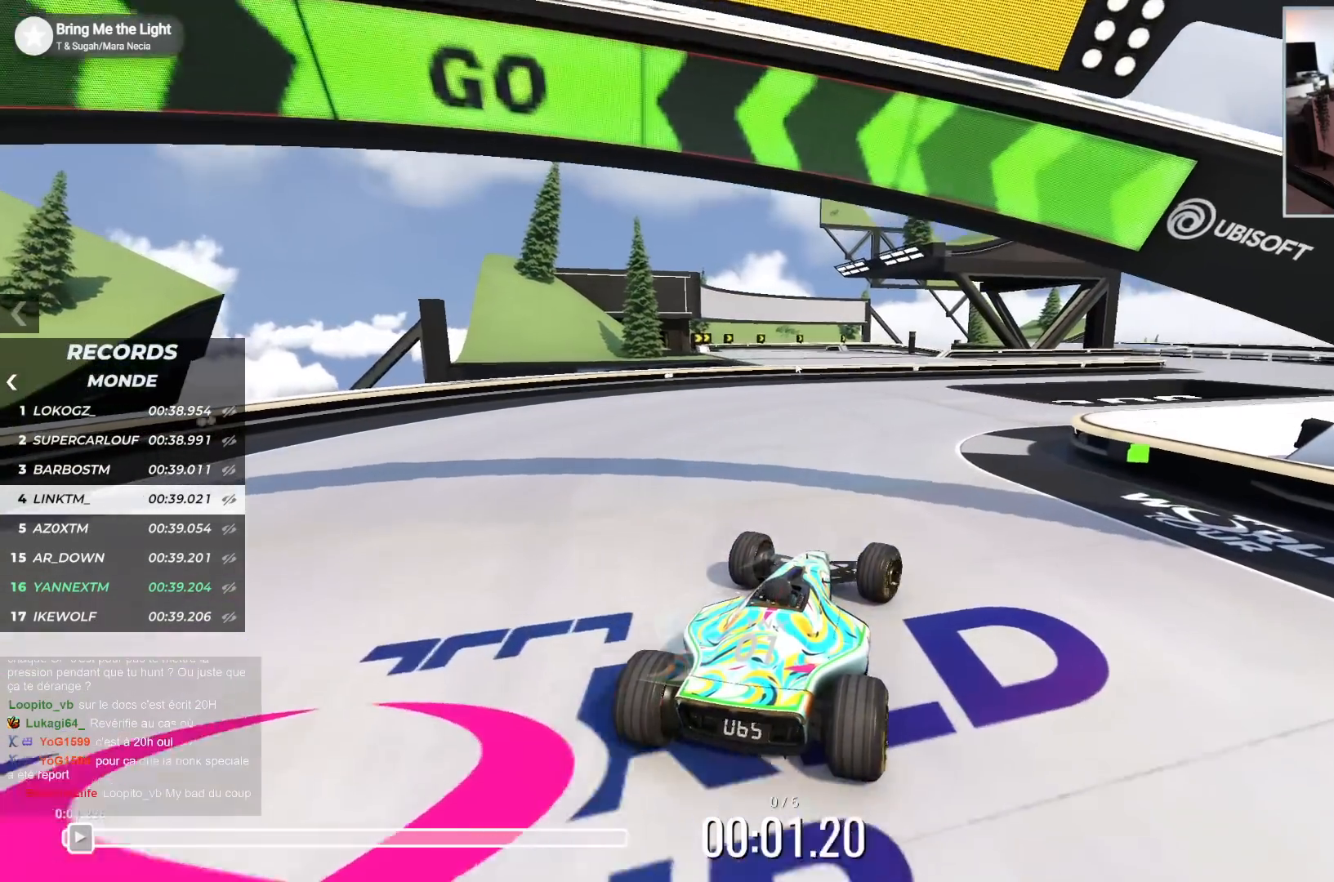
{"keys": ["right", "up"], "events": []}
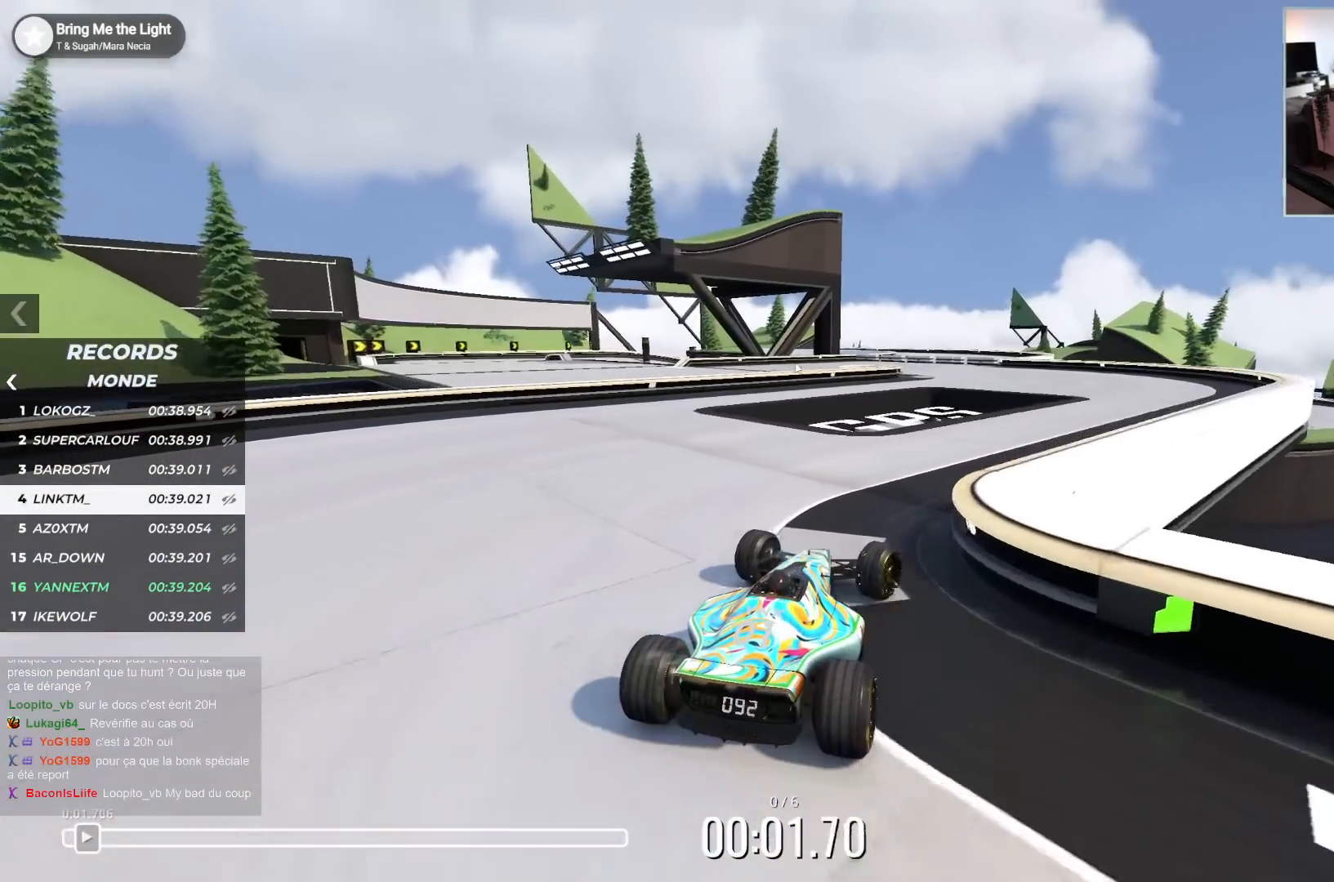
{"keys": ["left", "up"], "events": [[283, "right", "up"], [317, "left", "down"]]}
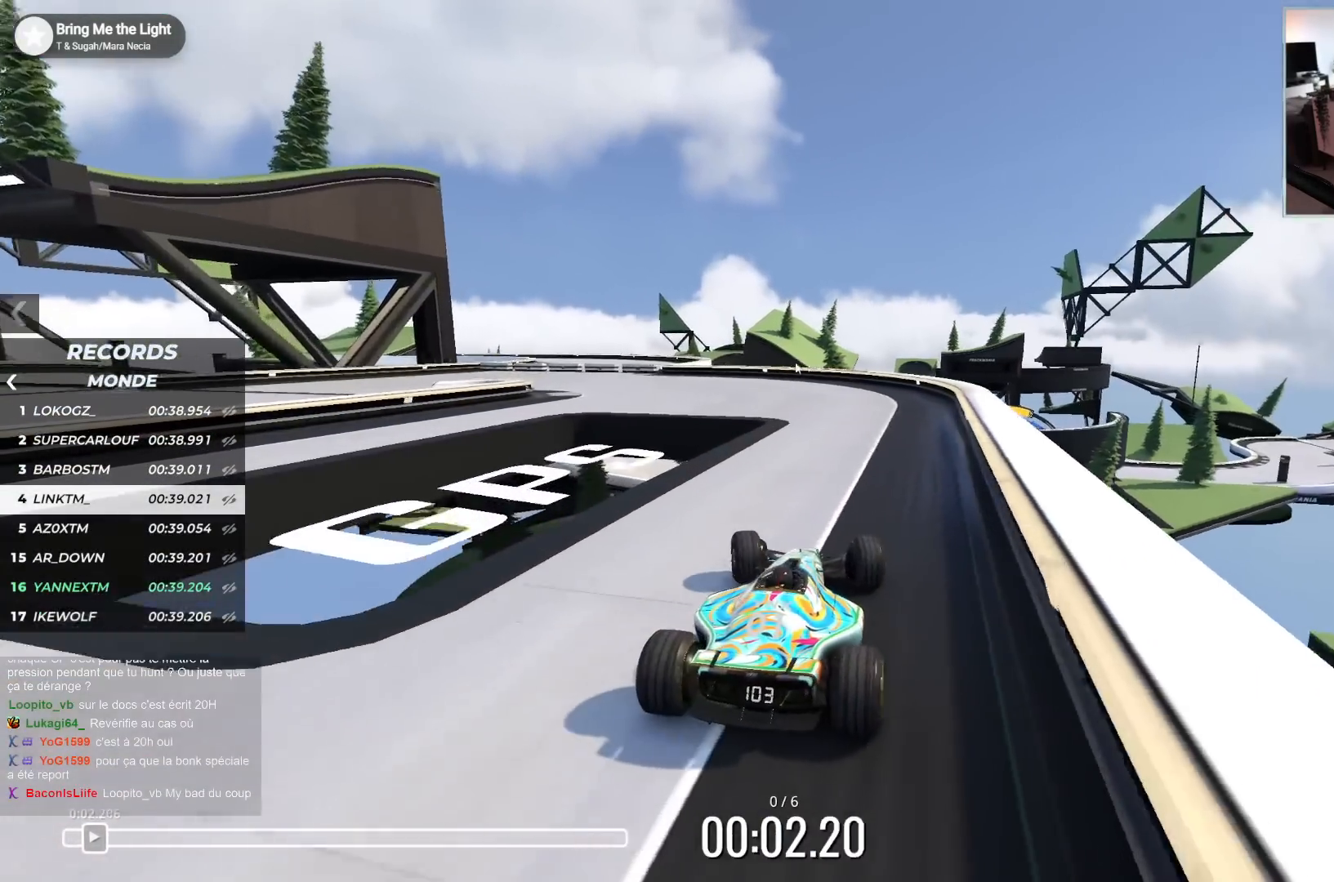
{"keys": ["left", "up"], "events": [[50, "left", "up"], [117, "left", "down"]]}
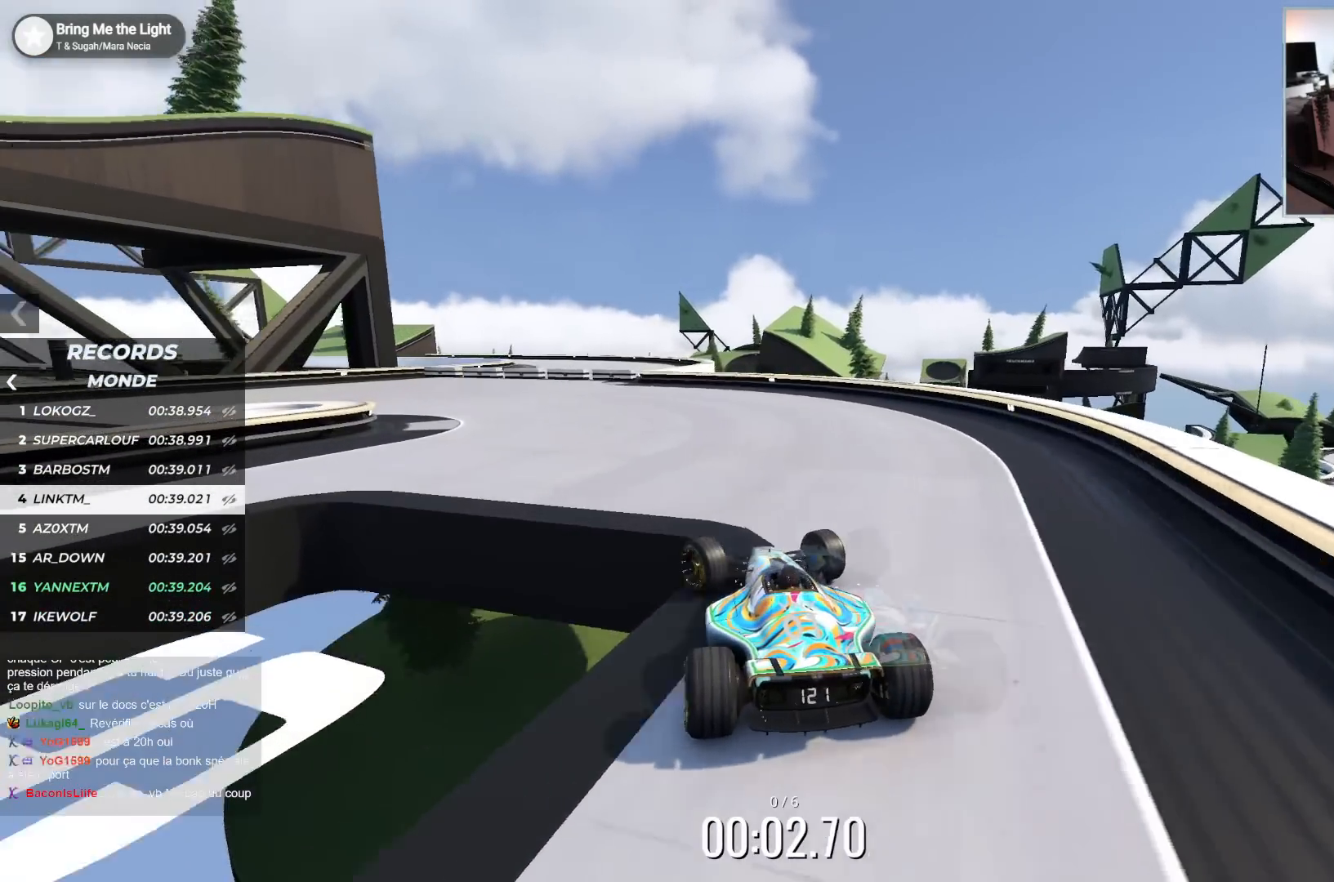
{"keys": ["left", "up"], "events": []}
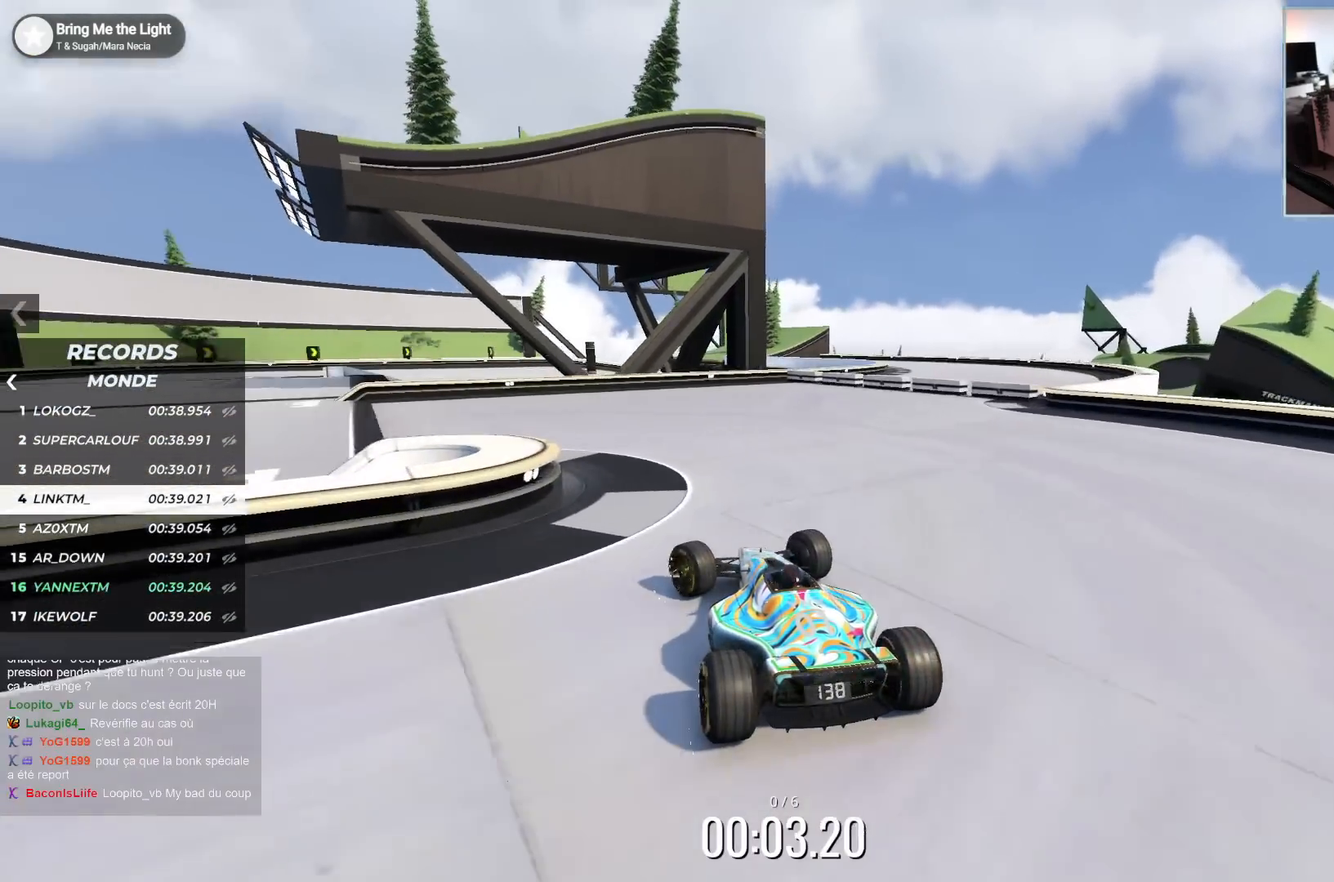
{"keys": ["left", "up"], "events": []}
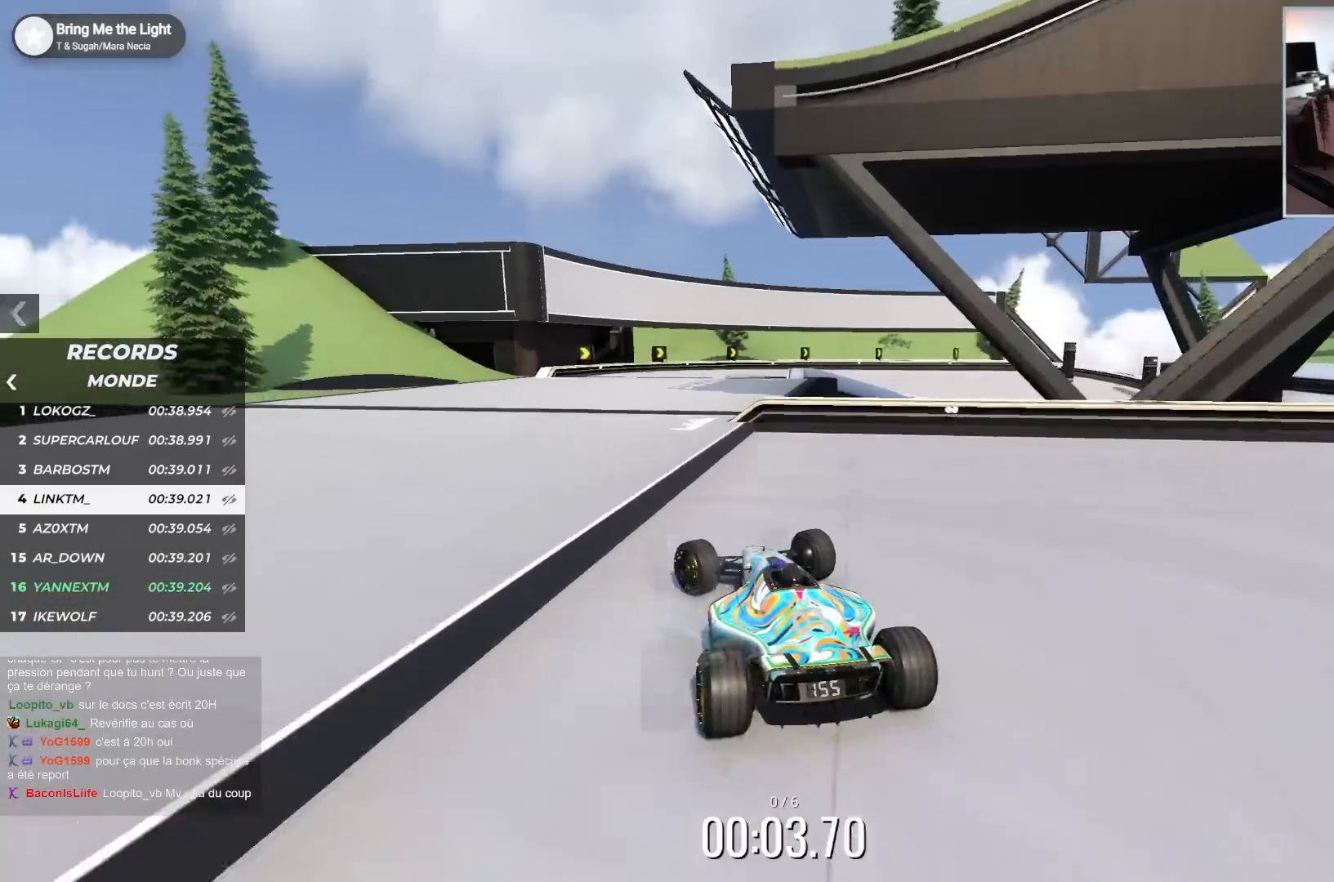
{"keys": ["right", "up"], "events": [[33, "left", "up"], [150, "right", "down"]]}
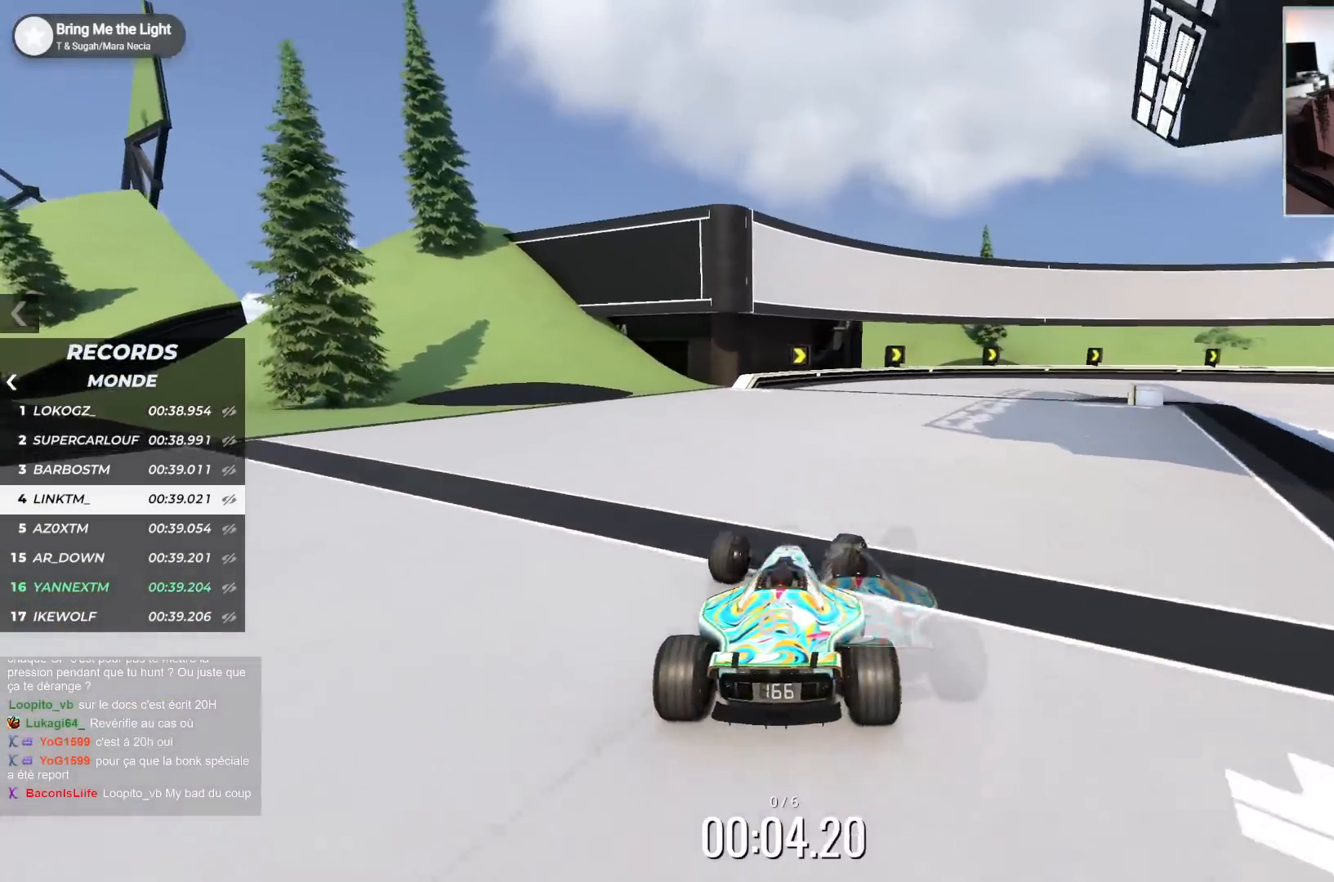
{"keys": ["right", "up"], "events": []}
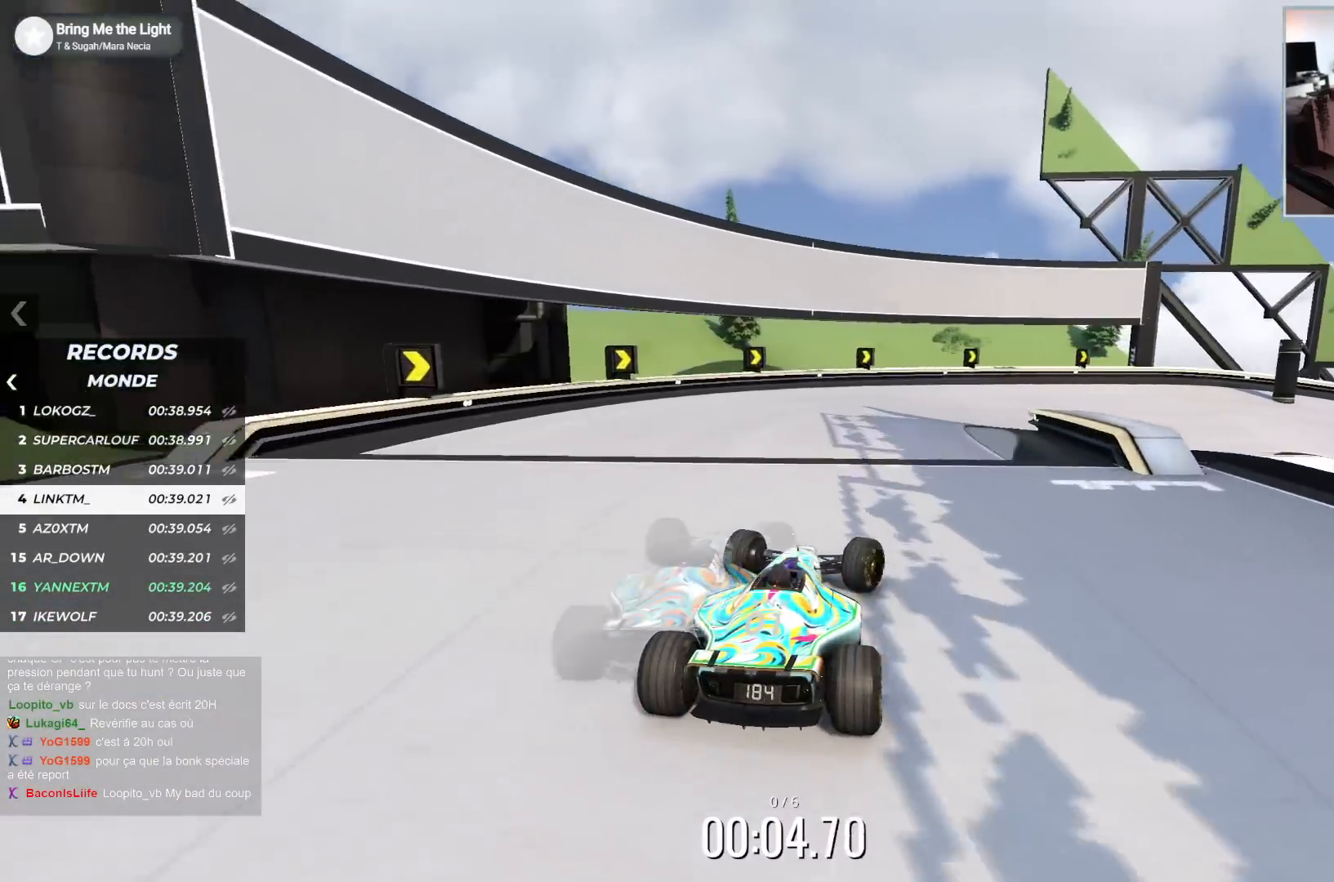
{"keys": ["right", "up"], "events": []}
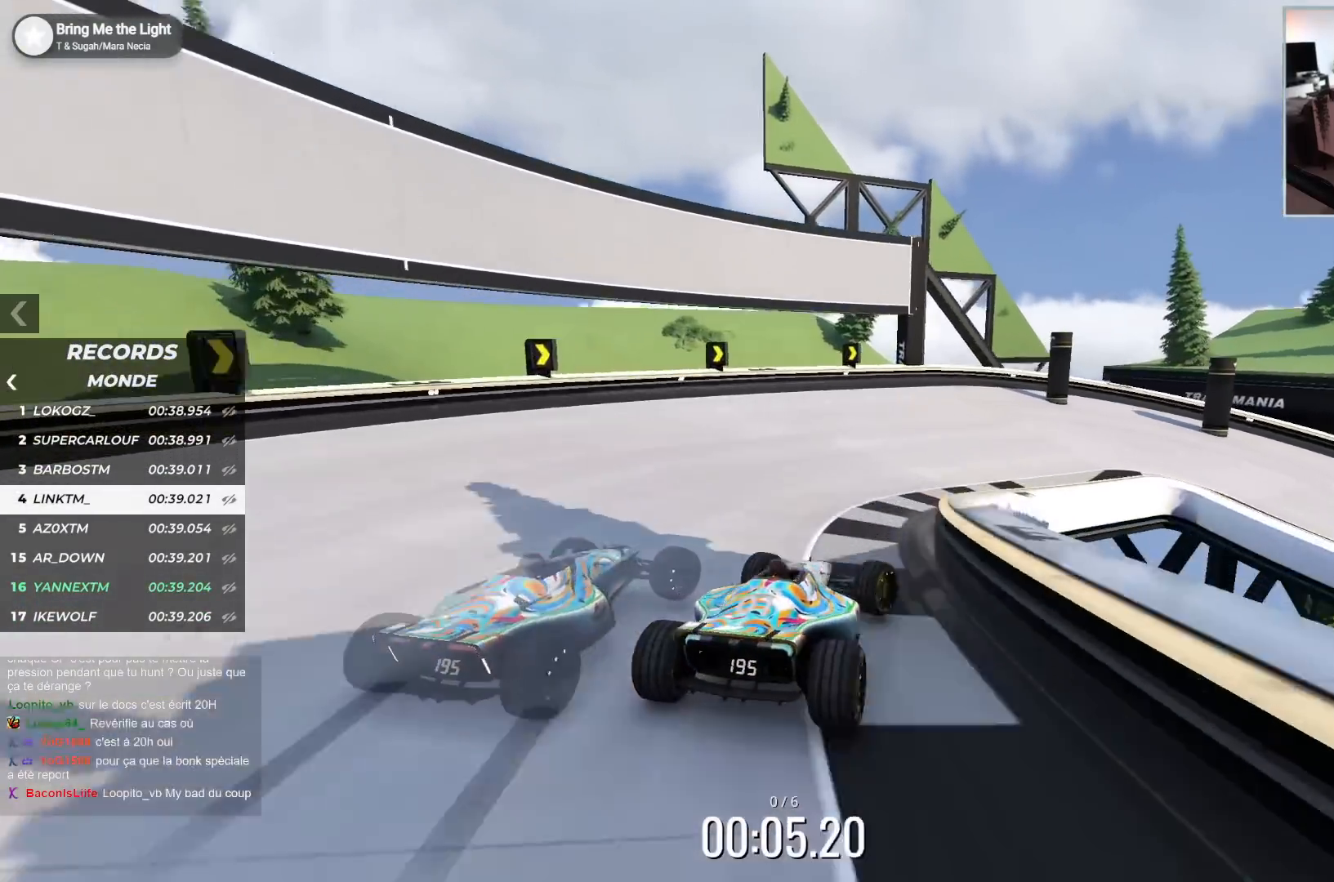
{"keys": ["right", "up"], "events": [[233, "down", "down"], [367, "down", "up"]]}
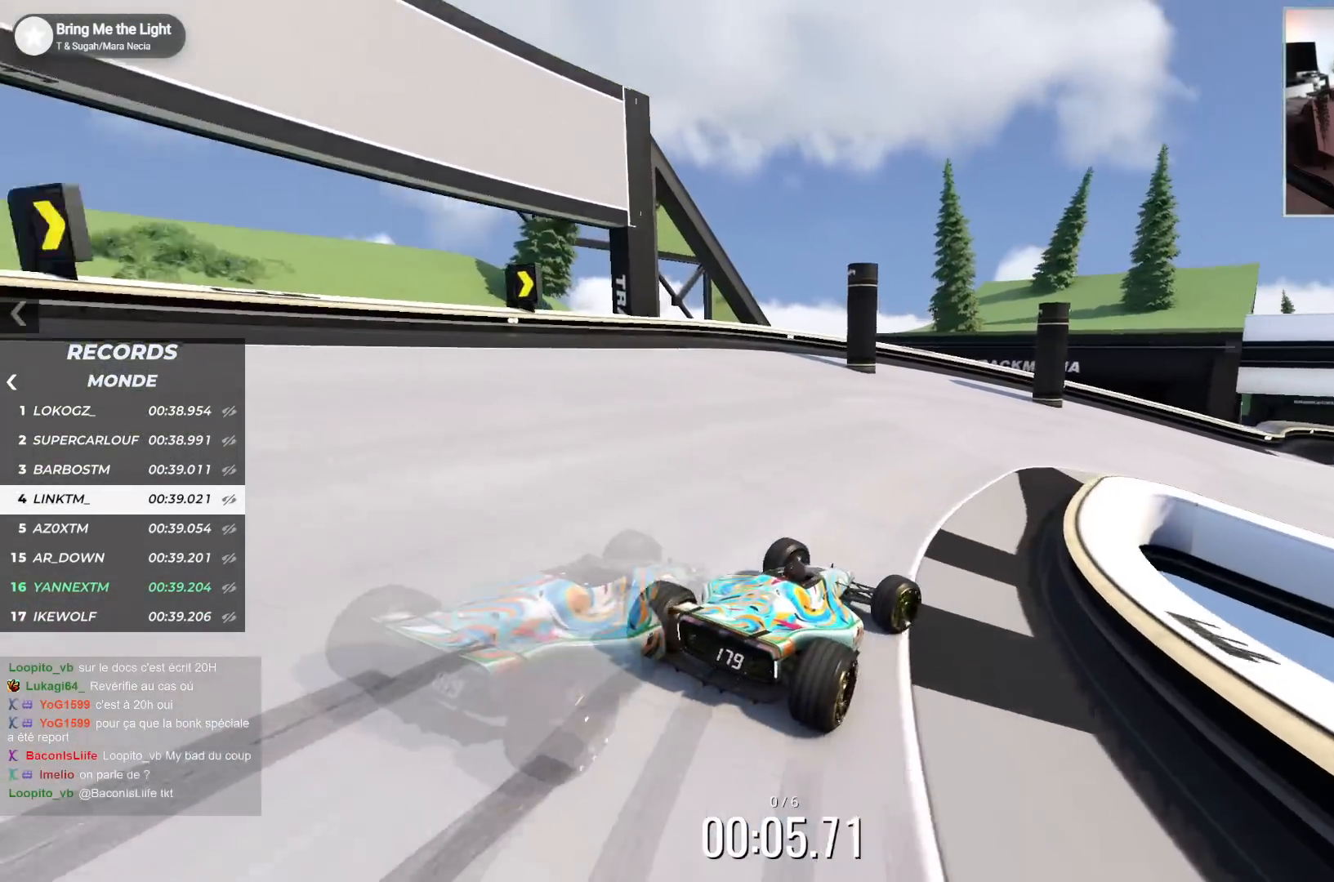
{"keys": ["right", "up"], "events": [[150, "down", "down"], [200, "down", "up"]]}
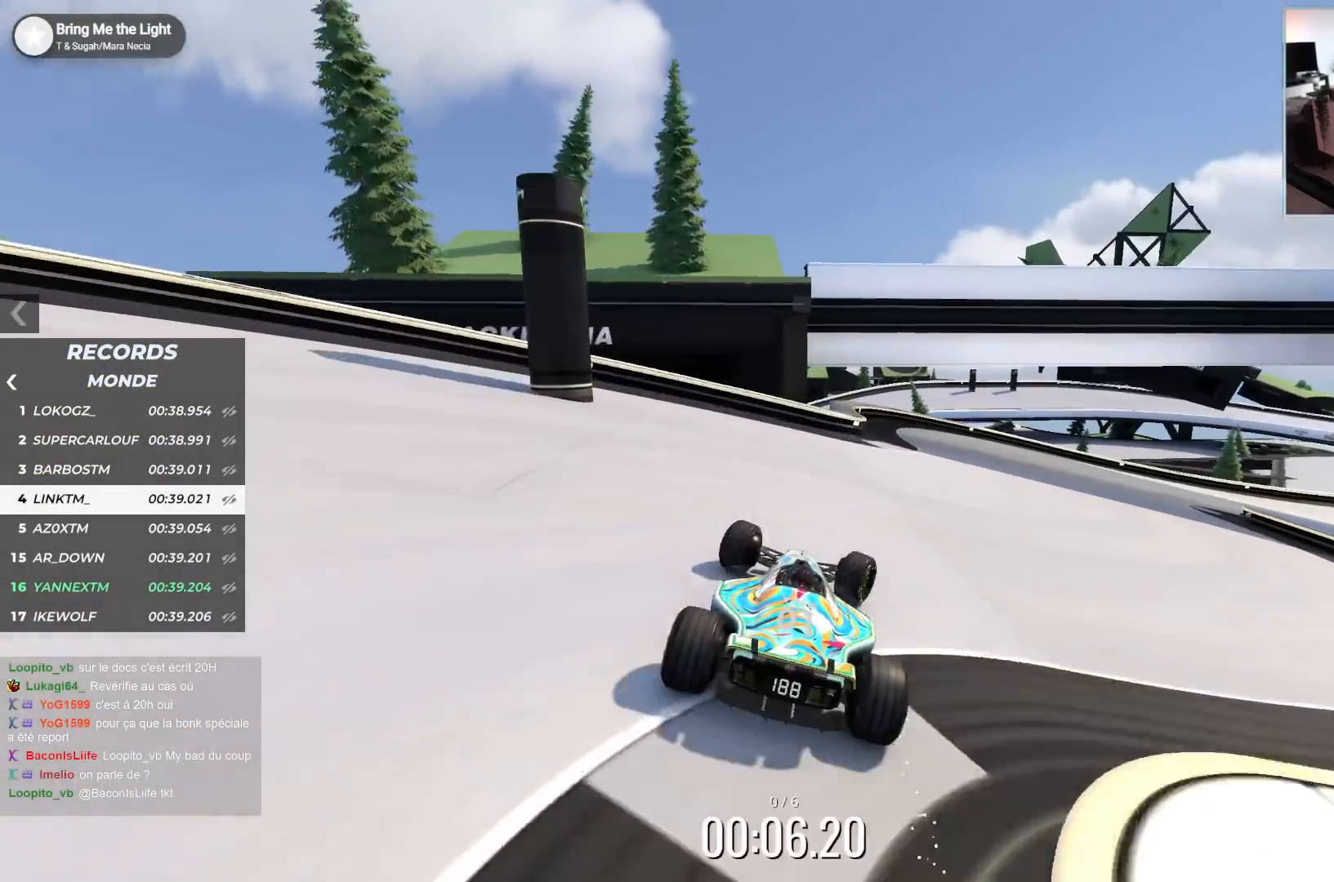
{"keys": [], "events": [[100, "right", "up"], [100, "up", "up"]]}
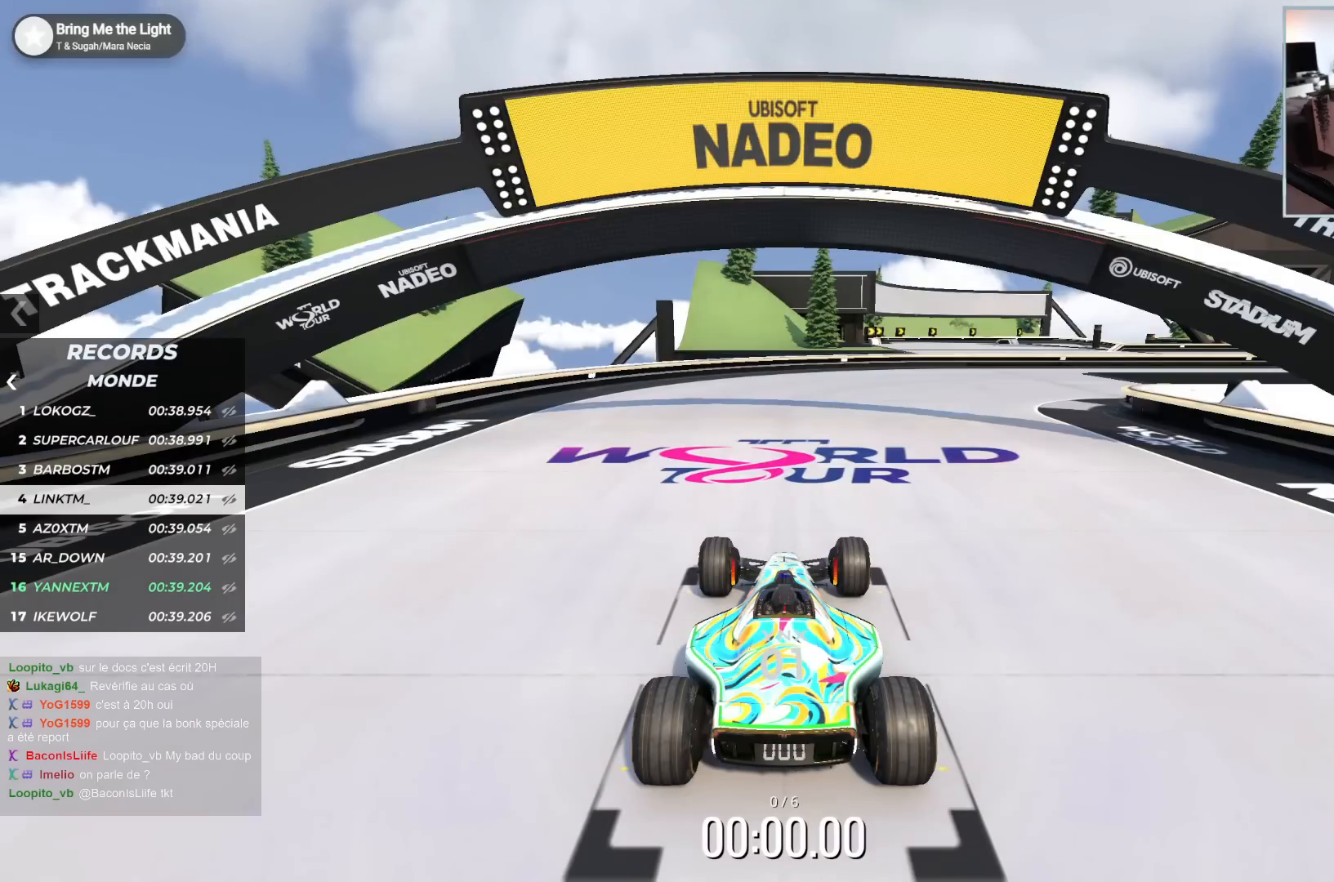
{"keys": [], "events": []}
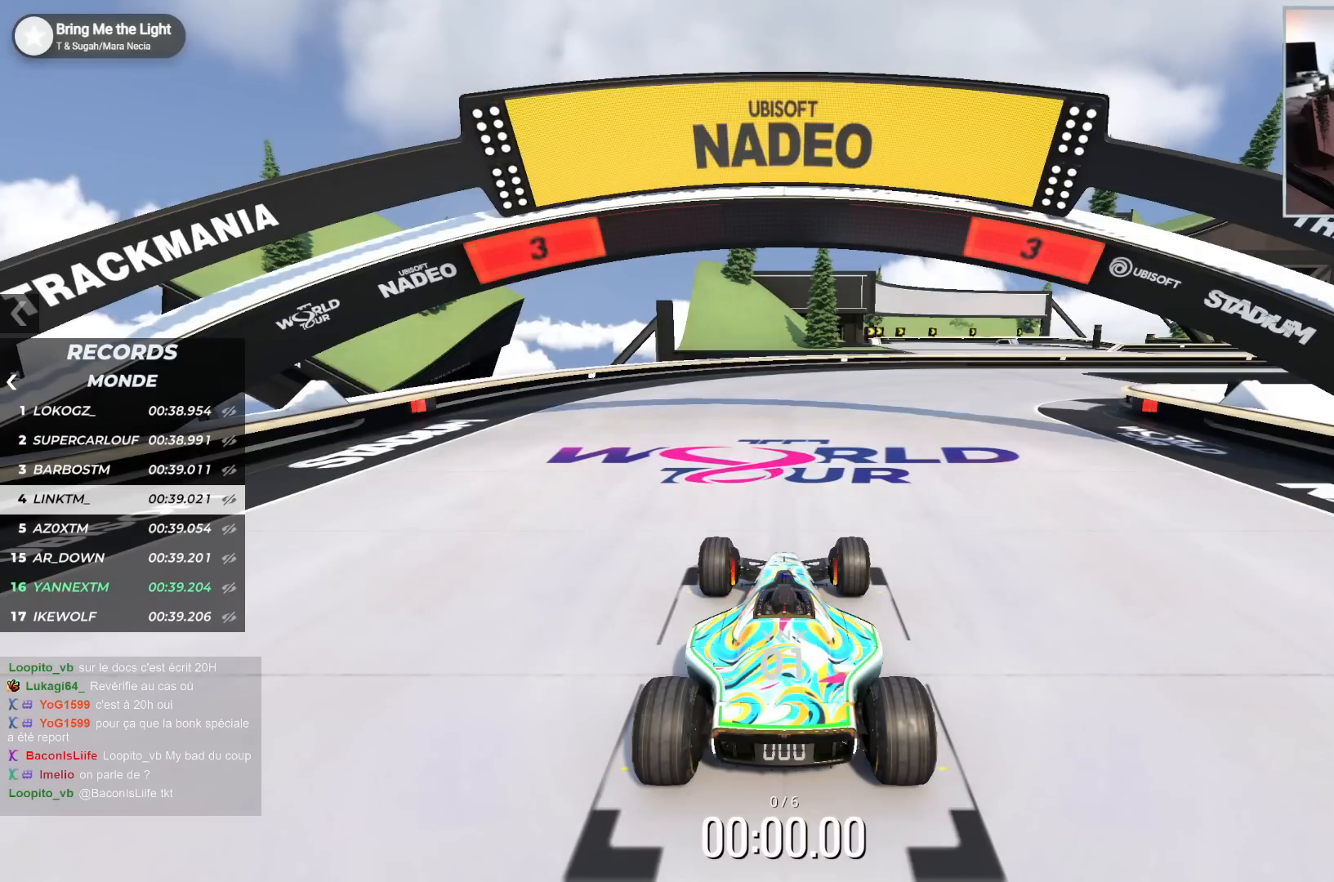
{"keys": [], "events": []}
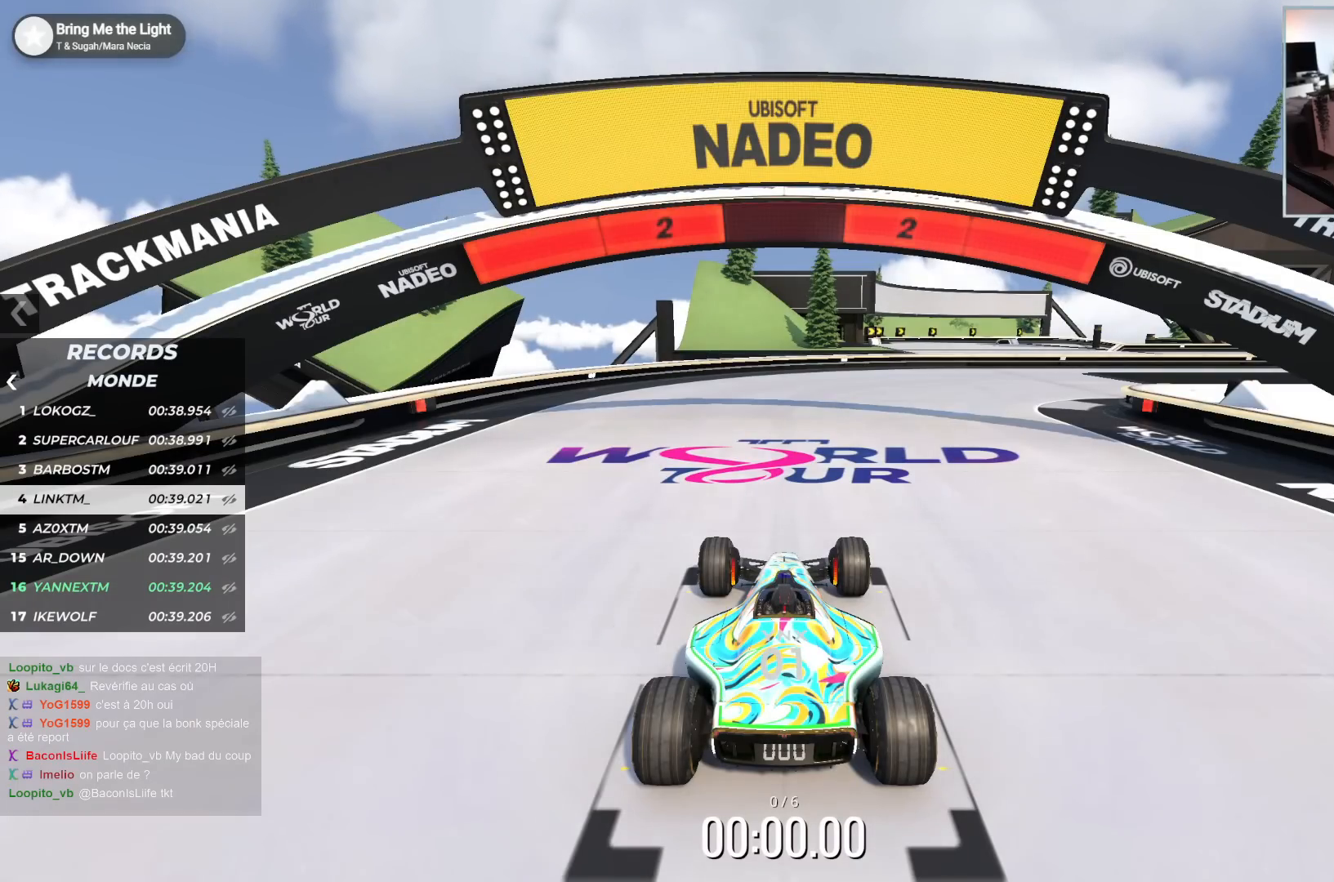
{"keys": [], "events": []}
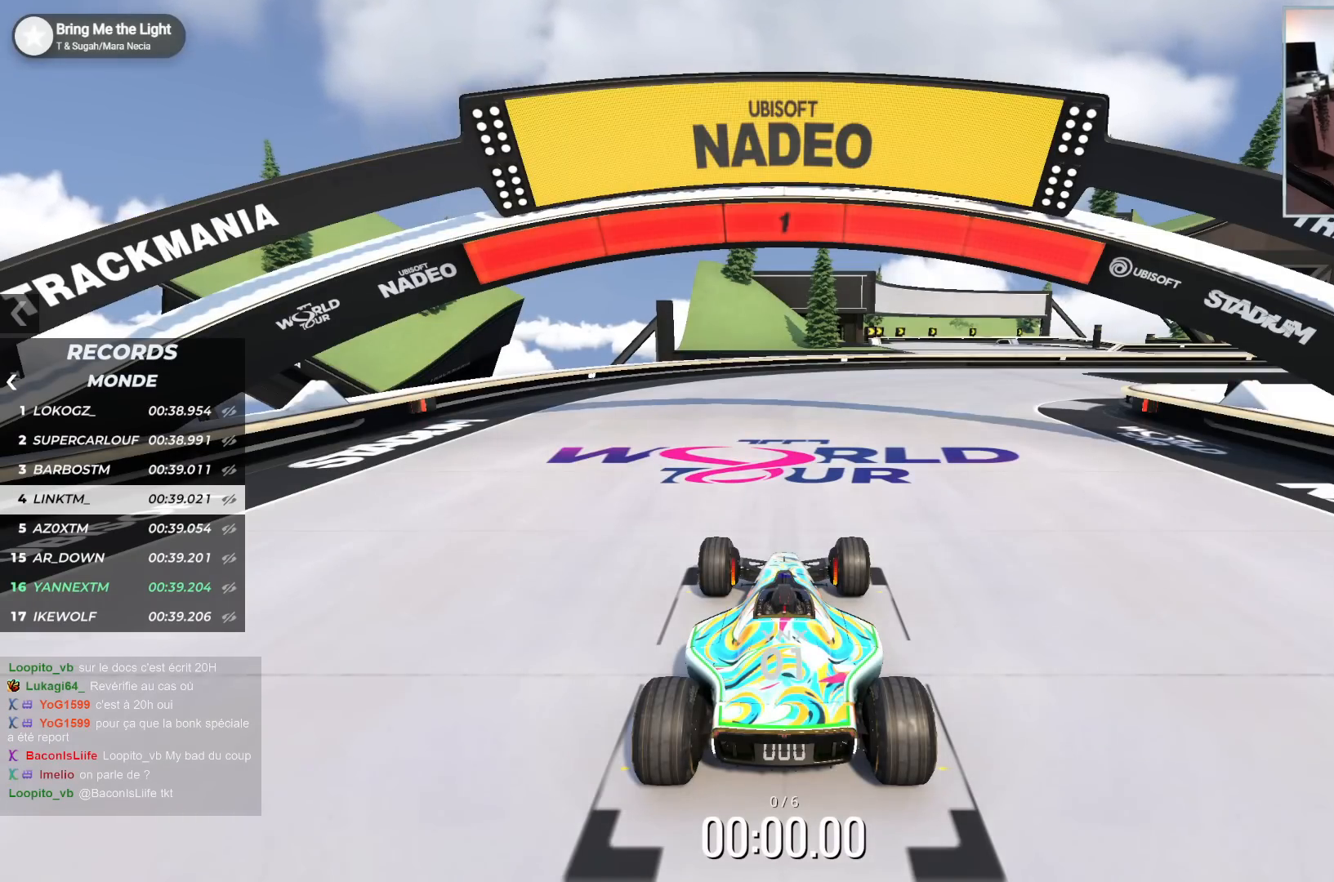
{"keys": ["right", "up"], "events": [[100, "right", "down"], [100, "up", "down"]]}
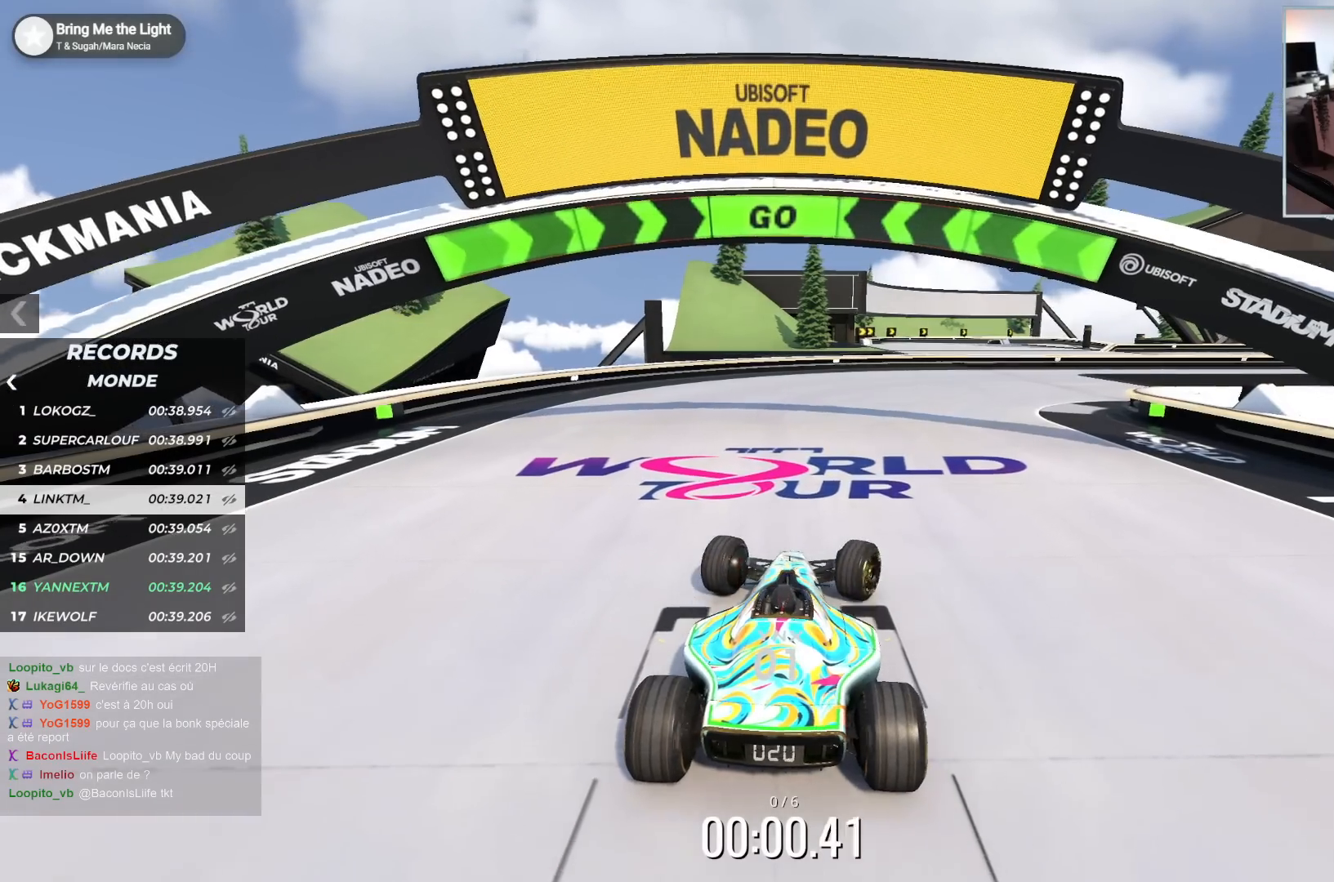
{"keys": ["right", "up"], "events": []}
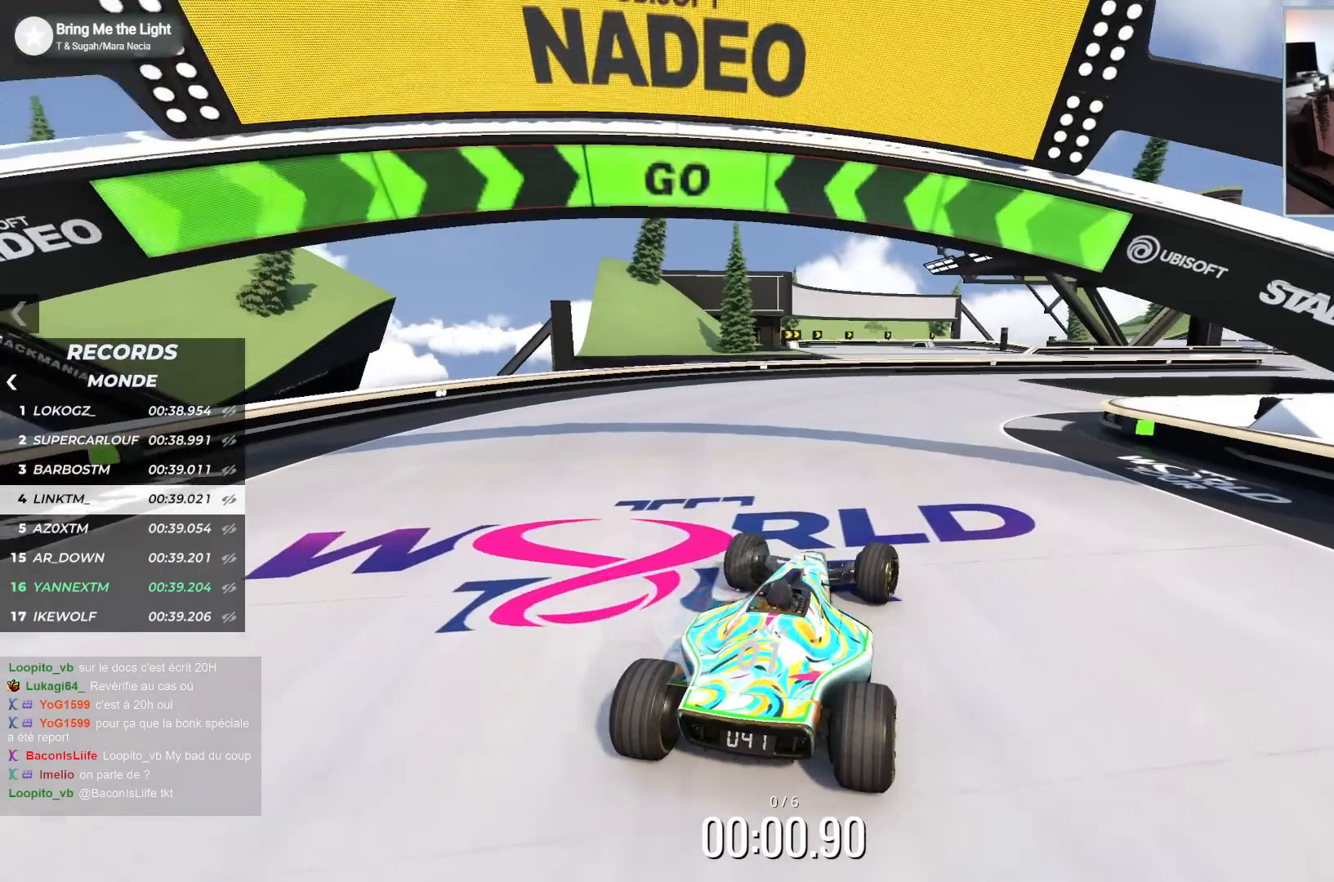
{"keys": ["right", "up"], "events": []}